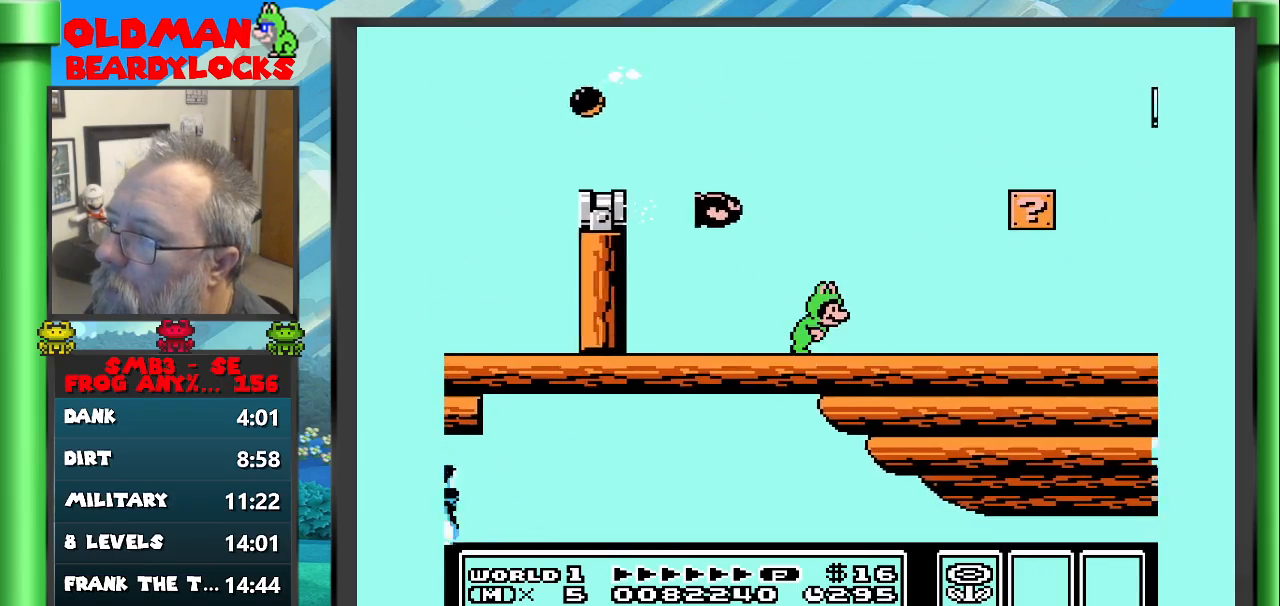
Gameplay with a controller (Nintendo layout); each line is a JSON object with the inputs held at the frame after it. "events" lists button and stick changes between this image and that frame as [ms after this image, input, new state], when the widget could be followed in between. Not read: A L3 R3 START.
{"buttons": ["B", "DPAD_LEFT"], "events": [[400, "DPAD_RIGHT", "up"], [500, "DPAD_LEFT", "down"]]}
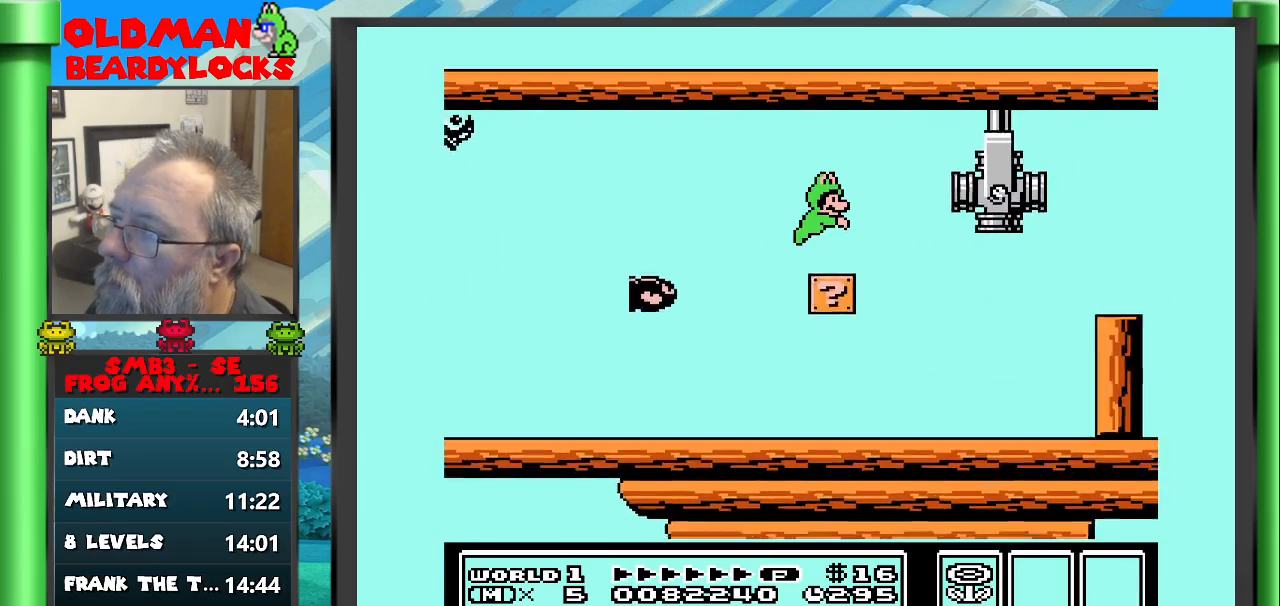
{"buttons": ["B", "DPAD_RIGHT"], "events": [[100, "DPAD_LEFT", "up"], [500, "DPAD_RIGHT", "down"]]}
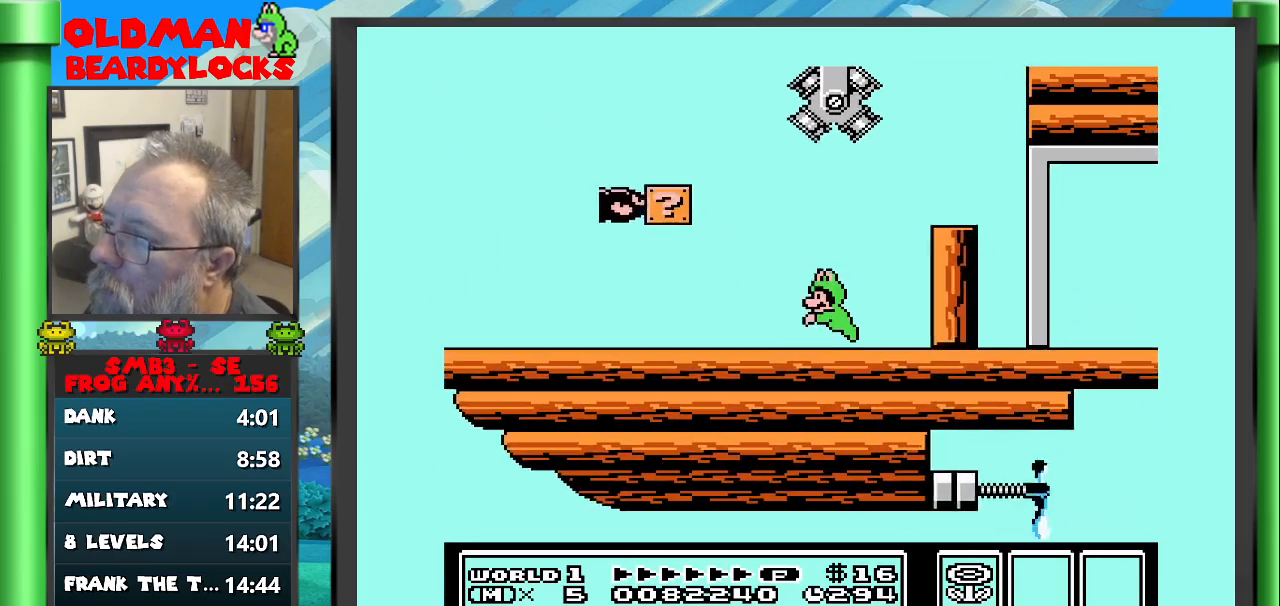
{"buttons": ["B", "DPAD_RIGHT"], "events": []}
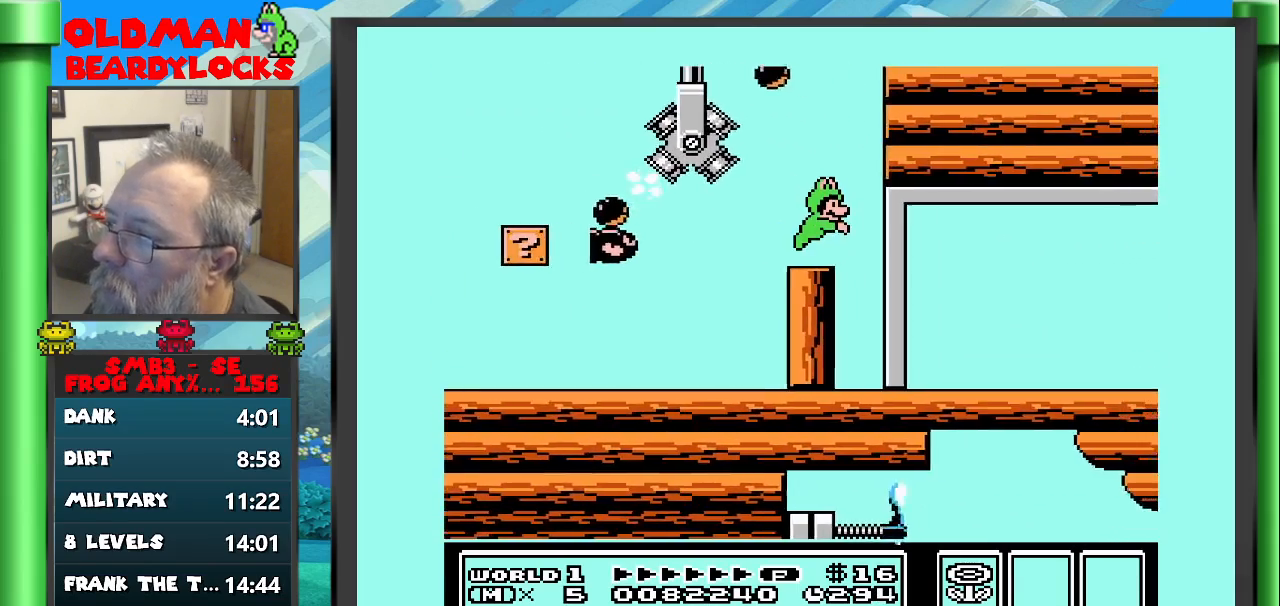
{"buttons": ["B", "DPAD_RIGHT"], "events": []}
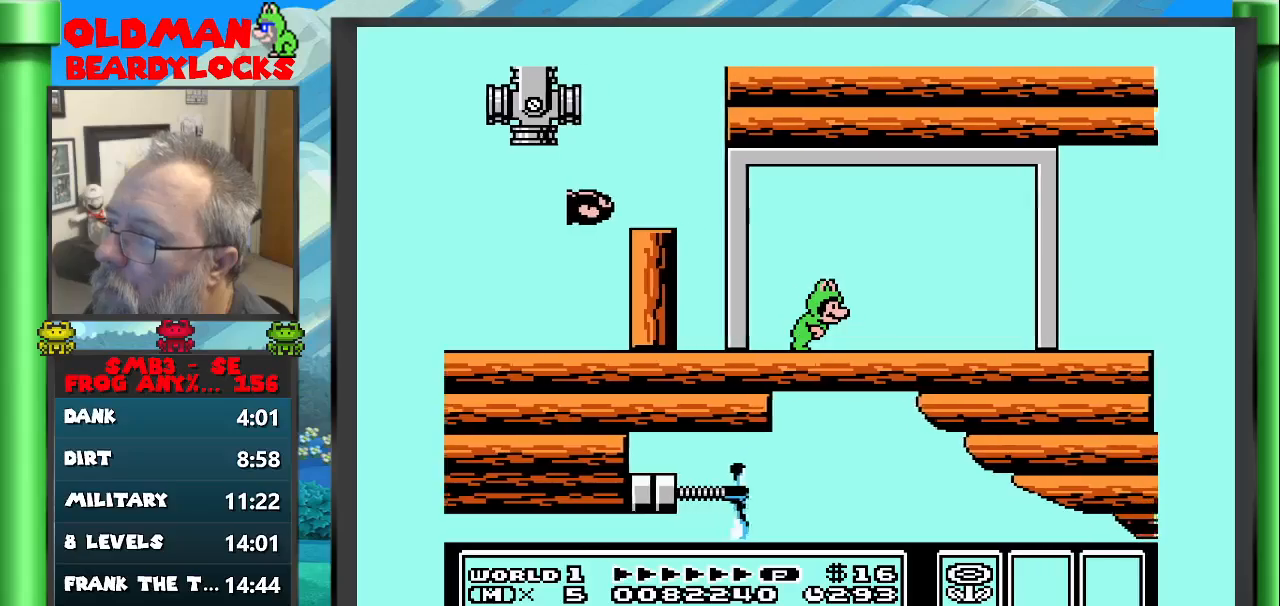
{"buttons": ["B", "DPAD_RIGHT"], "events": []}
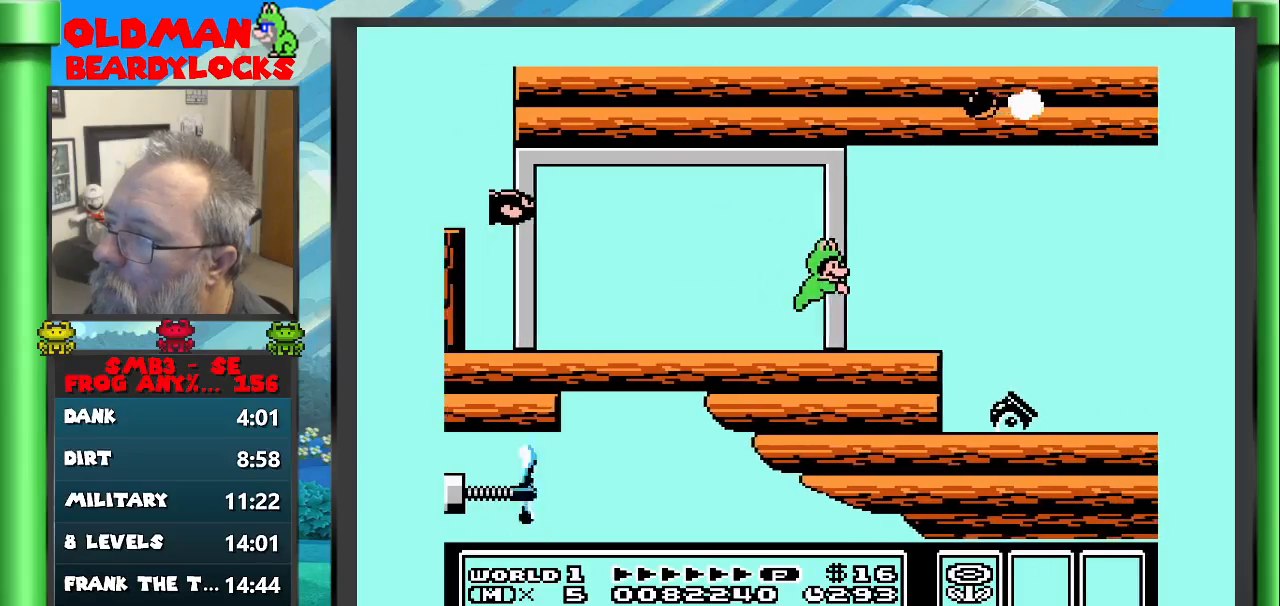
{"buttons": ["B", "DPAD_RIGHT"], "events": []}
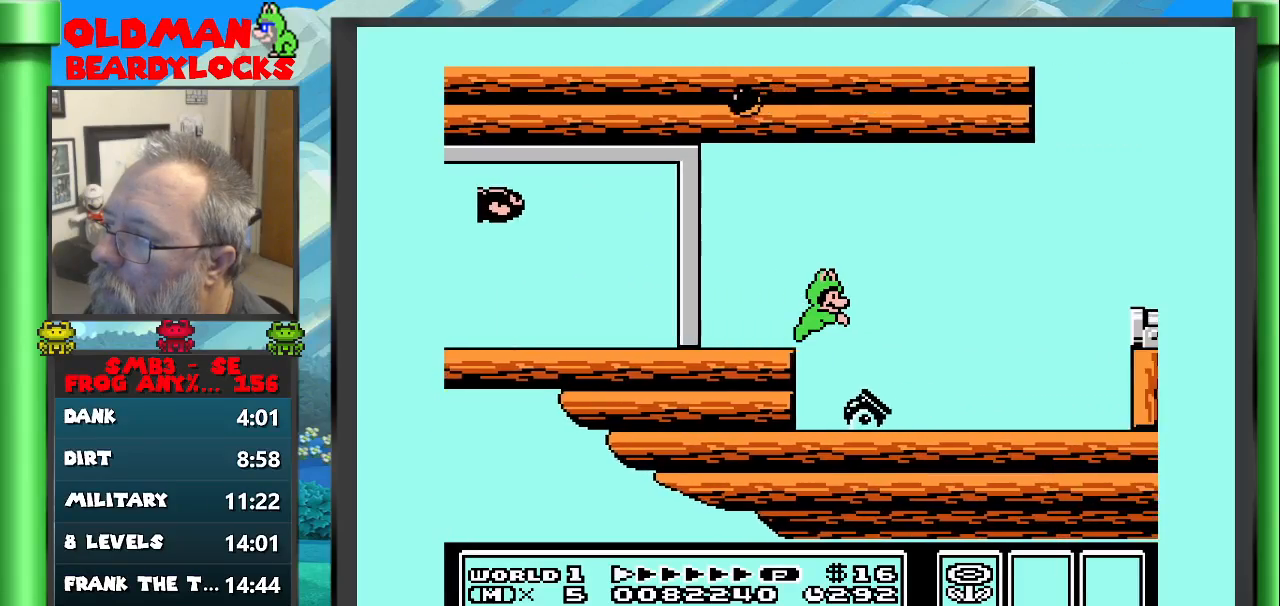
{"buttons": ["B", "DPAD_RIGHT"], "events": []}
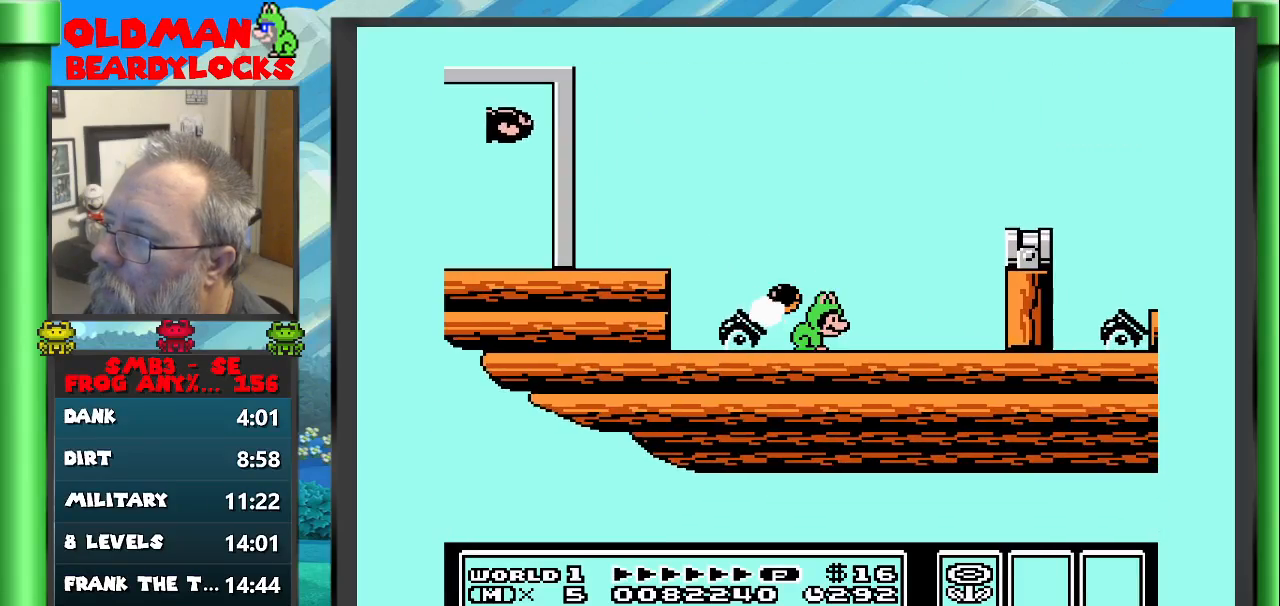
{"buttons": ["B", "DPAD_RIGHT"], "events": []}
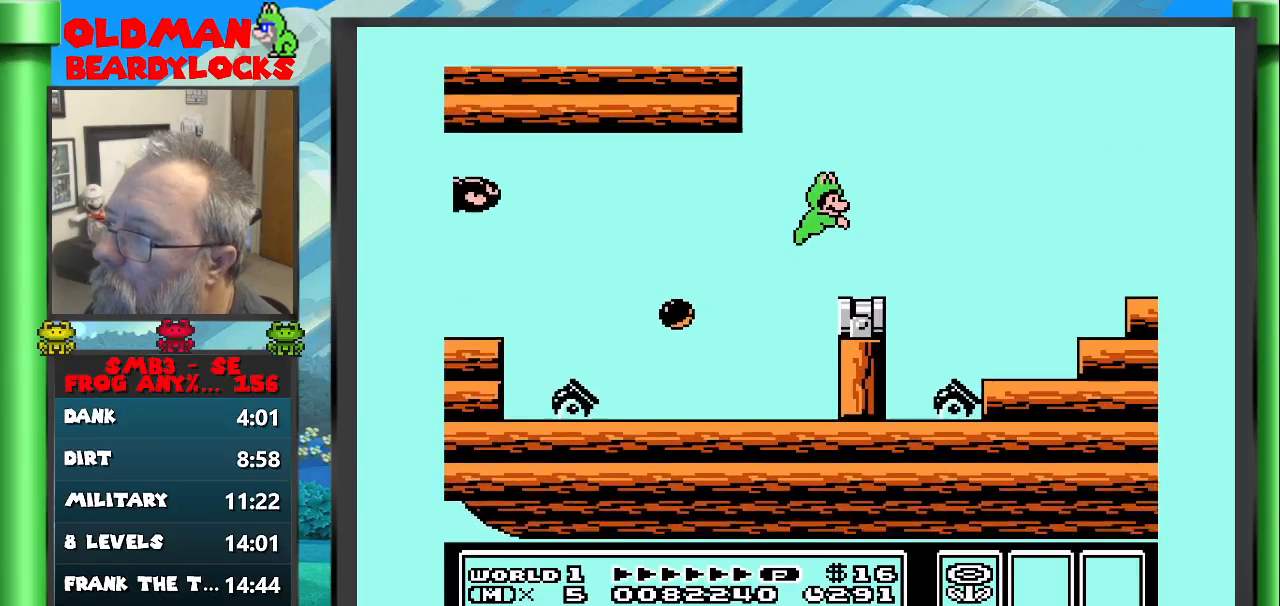
{"buttons": ["B", "DPAD_RIGHT"], "events": [[167, "DPAD_RIGHT", "up"], [283, "DPAD_LEFT", "down"], [400, "DPAD_LEFT", "up"], [500, "DPAD_RIGHT", "down"]]}
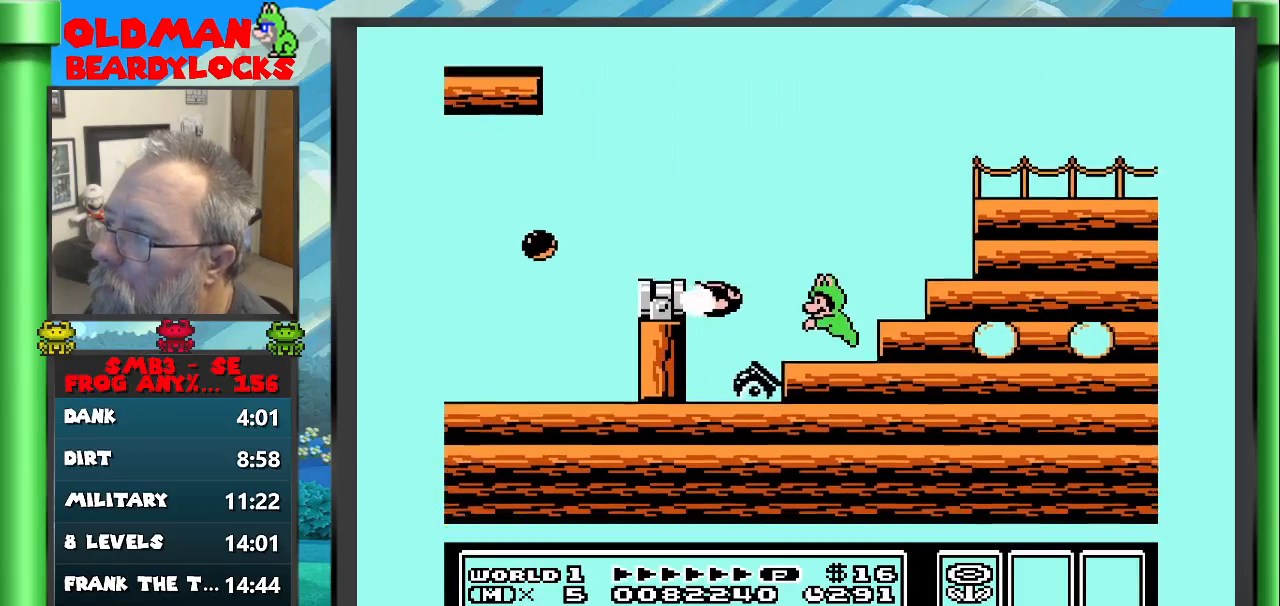
{"buttons": ["B", "DPAD_RIGHT"], "events": []}
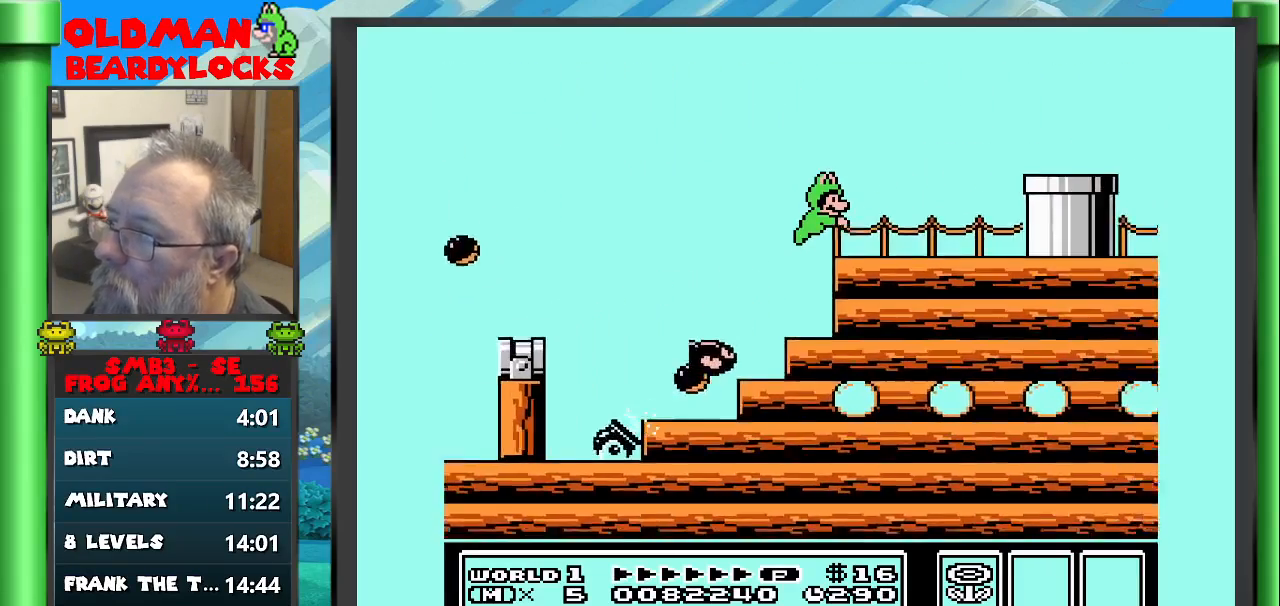
{"buttons": ["B", "DPAD_RIGHT"], "events": [[50, "DPAD_RIGHT", "up"], [150, "DPAD_RIGHT", "down"]]}
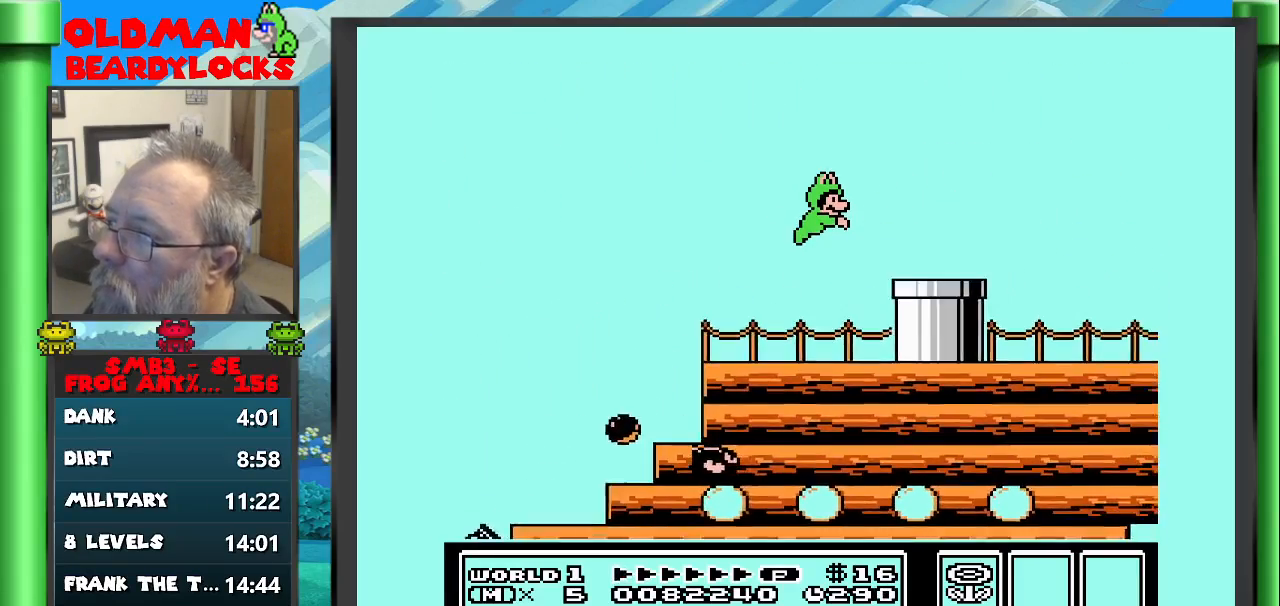
{"buttons": [], "events": [[233, "DPAD_DOWN", "down"], [233, "DPAD_RIGHT", "up"], [367, "DPAD_DOWN", "up"], [450, "B", "up"]]}
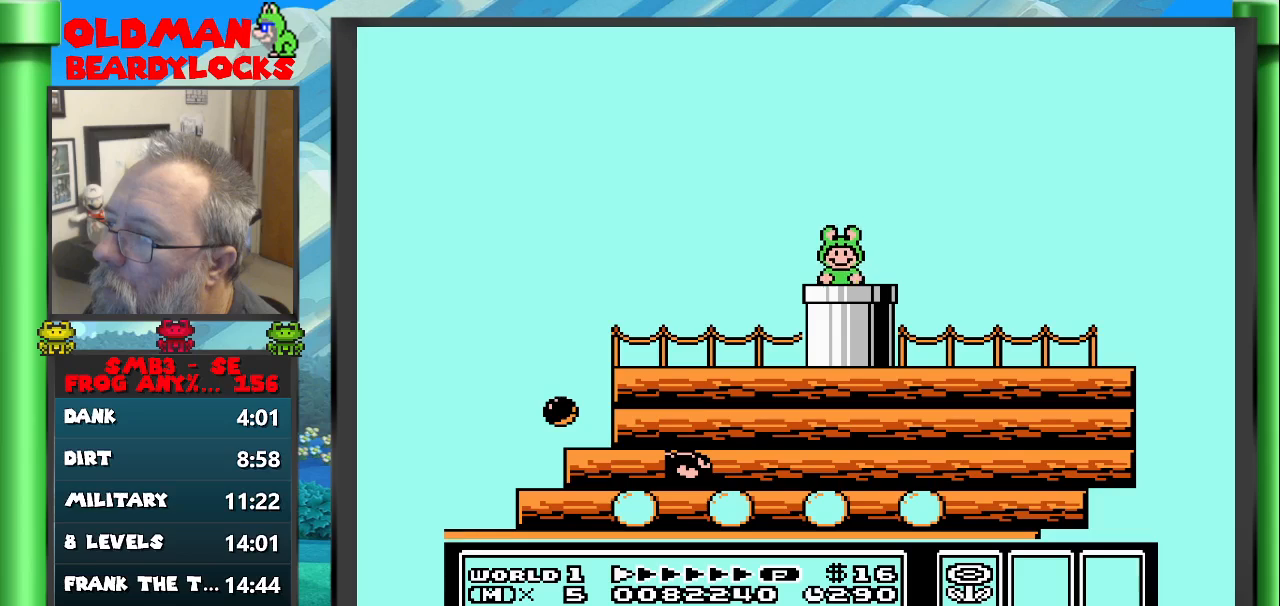
{"buttons": [], "events": []}
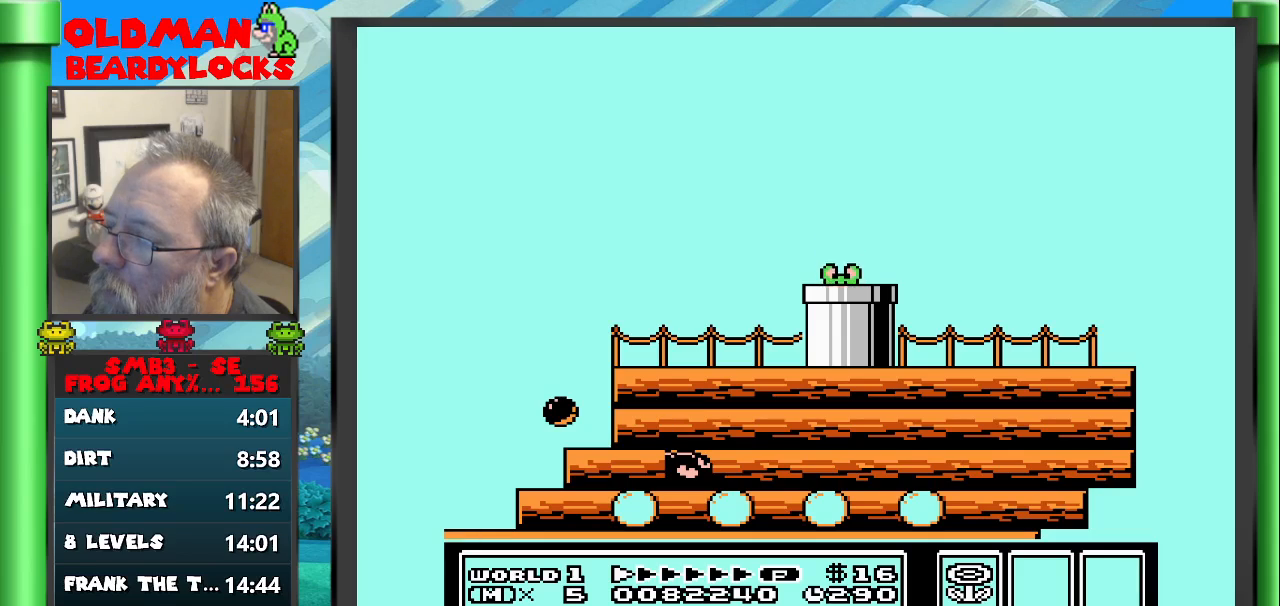
{"buttons": [], "events": []}
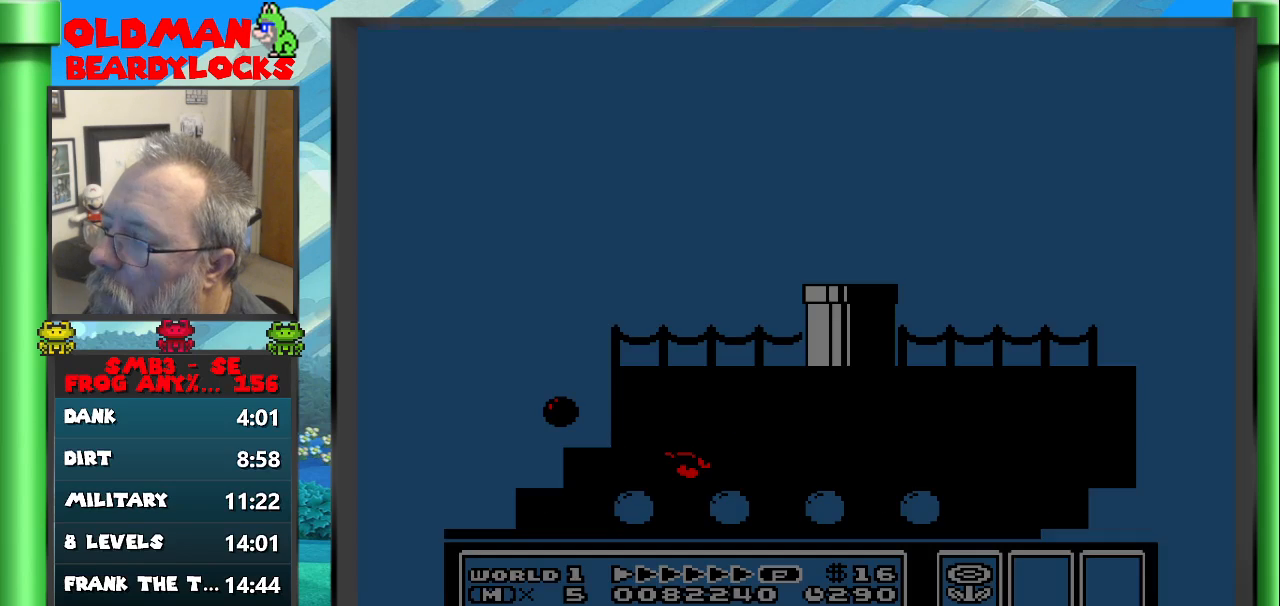
{"buttons": ["B"], "events": [[367, "B", "down"]]}
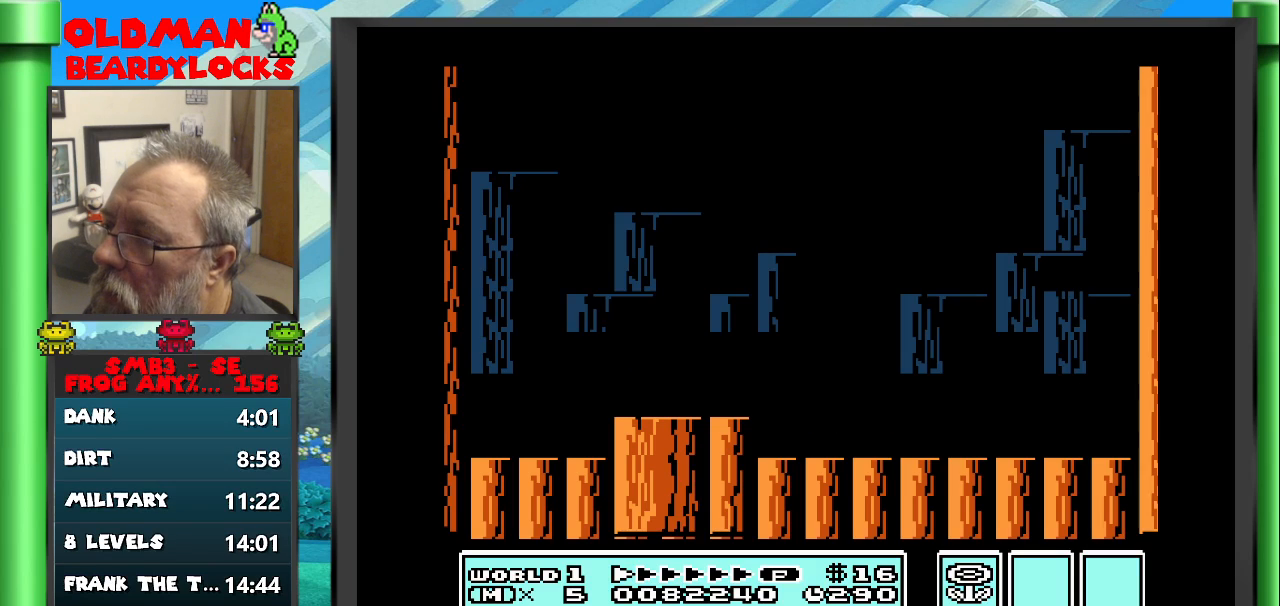
{"buttons": ["B", "DPAD_RIGHT"], "events": [[483, "DPAD_RIGHT", "down"]]}
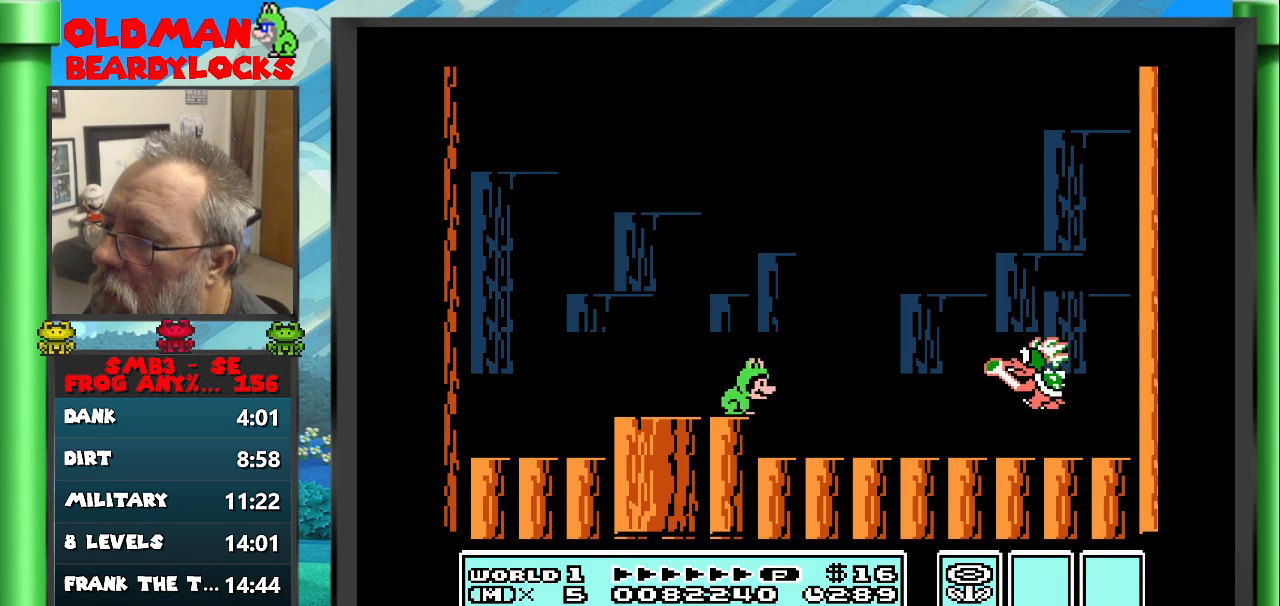
{"buttons": ["B", "DPAD_LEFT"], "events": [[283, "DPAD_RIGHT", "up"], [450, "DPAD_LEFT", "down"]]}